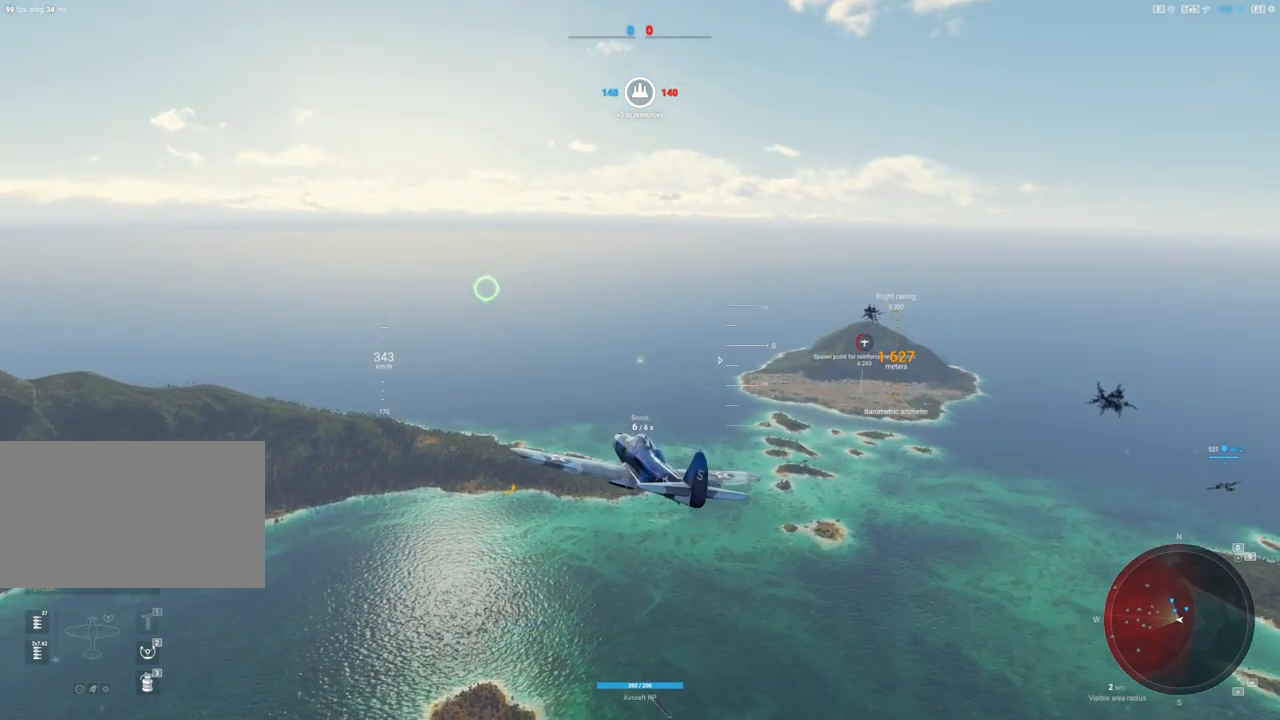
Gameplay with keyboard and mouse; each line is a JSON object with the keys and mouse buttons held at the frame after it. "events" lists presses ("down") and releases ("up") of "1", "2", "3", "4", "5", "a", "alt", "c", "caps_lock", "ctrl", "d", "e", "f", "g", "q", "r", "s", "shift", "space", "t", "tab", "v", "w", "x", "z", "mouse_left", "mouse_wheel" and "mouse_right" between this image and that frame as [ms after this image, input, new state], when the widget could be followed in between. "mouse_left", "mouse_wheel", "mouse_right" = the "left", "wheel", "right" buttons of the "mouse" list. No other keys are recorded. "wheel" means that the mouse wheel is clicked or scrolled. "mouse_move" is the direction in which the mouse moves at that frame (one of eight, or "still"), when it could be read.
{"keys": [], "mouse": [], "mouse_move": "right", "events": []}
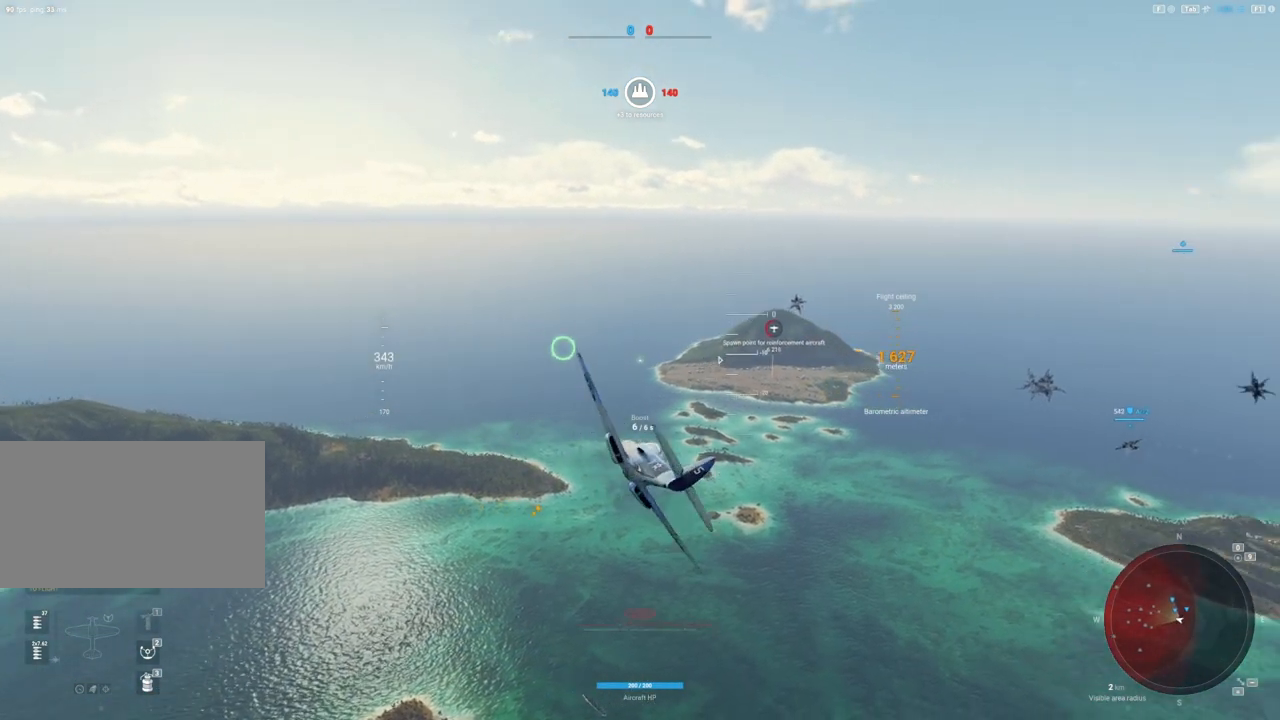
{"keys": ["a"], "mouse": [], "mouse_move": "right", "events": [[433, "a", "down"]]}
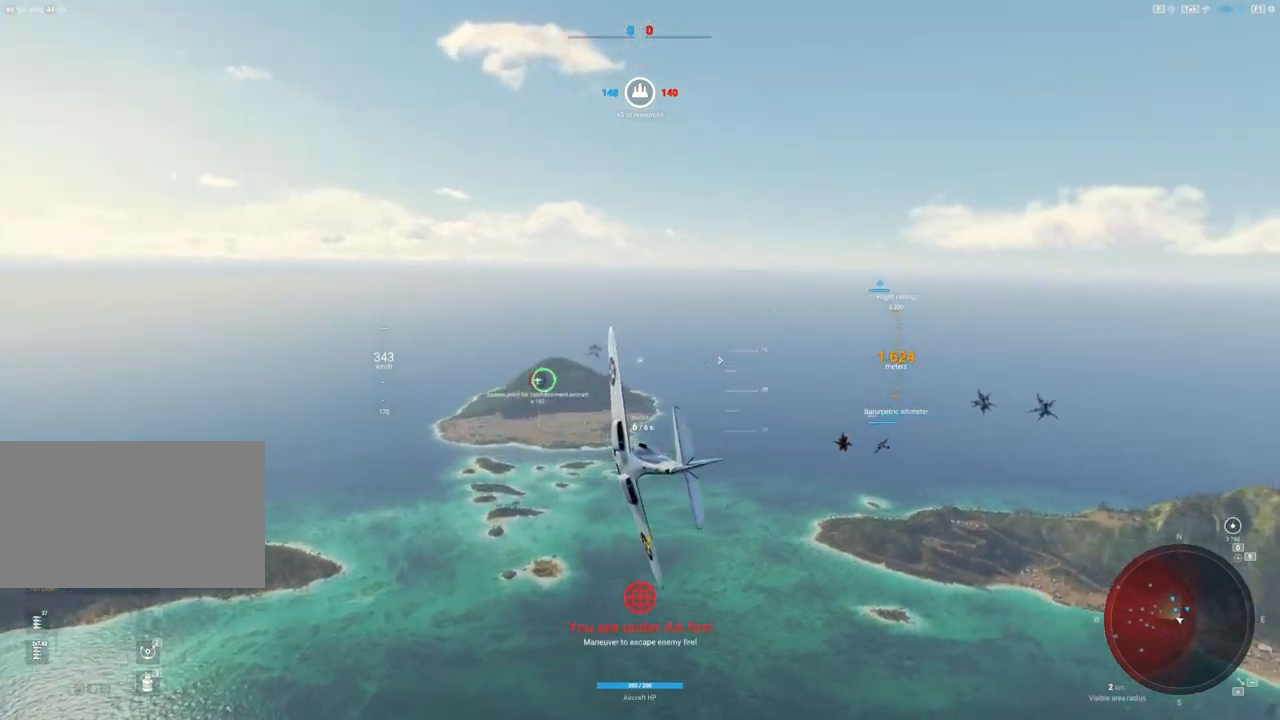
{"keys": [], "mouse": [], "mouse_move": "up-right", "events": [[500, "a", "up"]]}
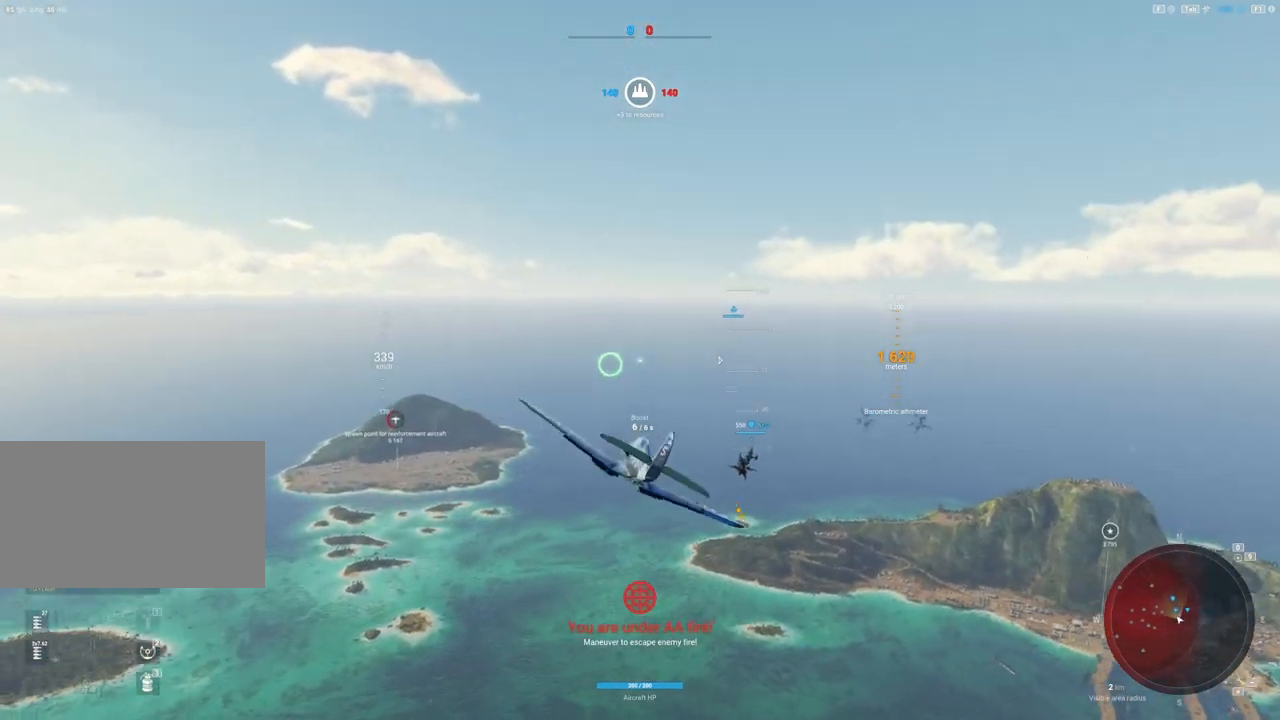
{"keys": ["d"], "mouse": [], "mouse_move": "down-right", "events": [[467, "d", "down"]]}
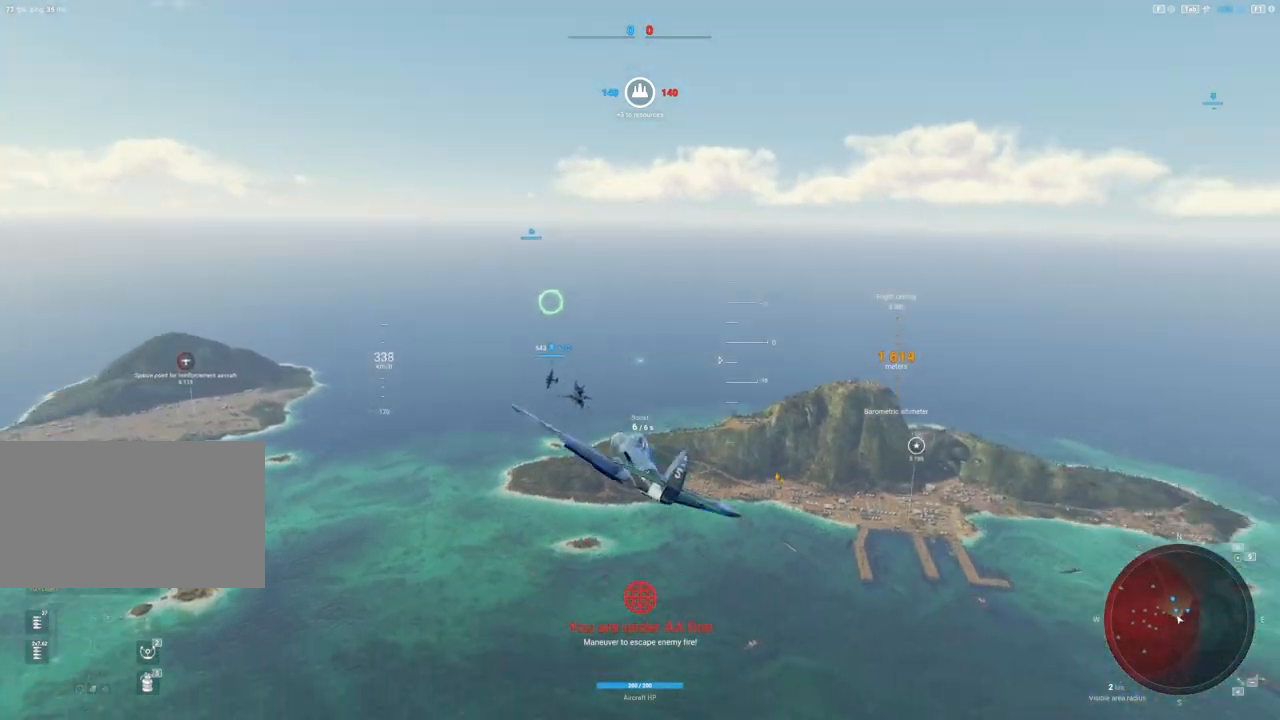
{"keys": [], "mouse": [], "mouse_move": "still", "events": [[383, "d", "up"]]}
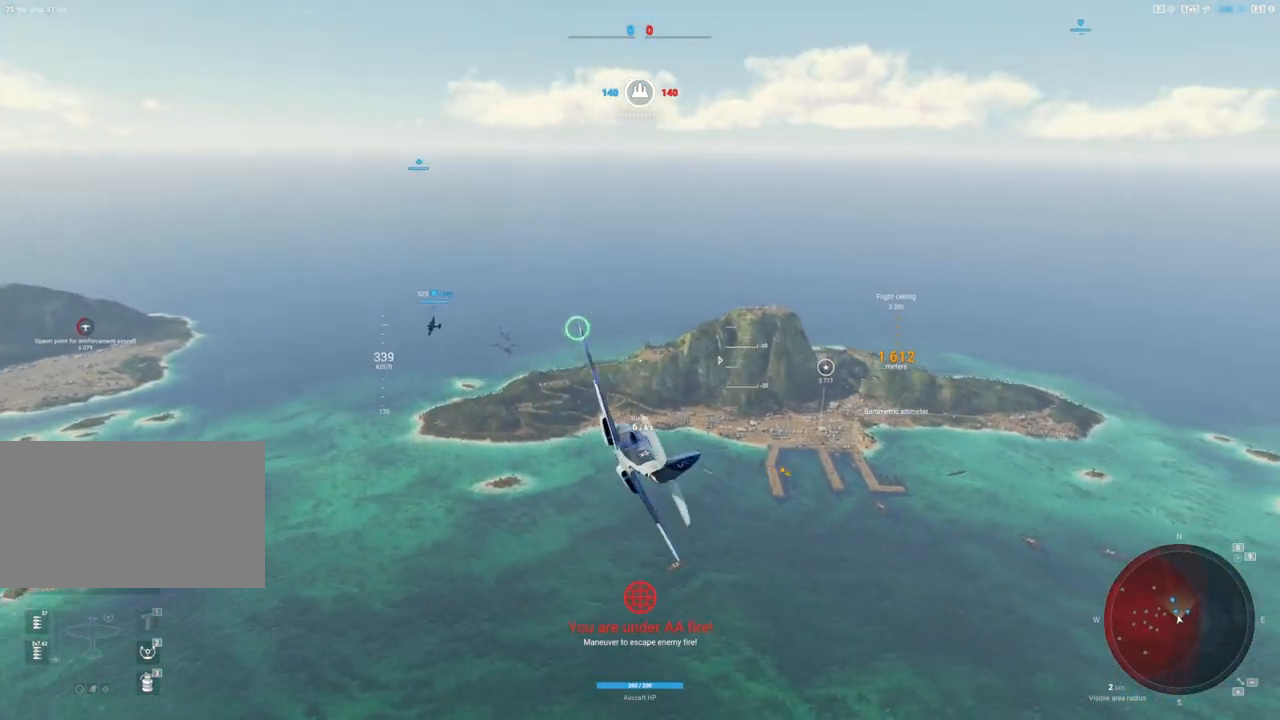
{"keys": ["a"], "mouse": [], "mouse_move": "up-left", "events": [[67, "a", "down"]]}
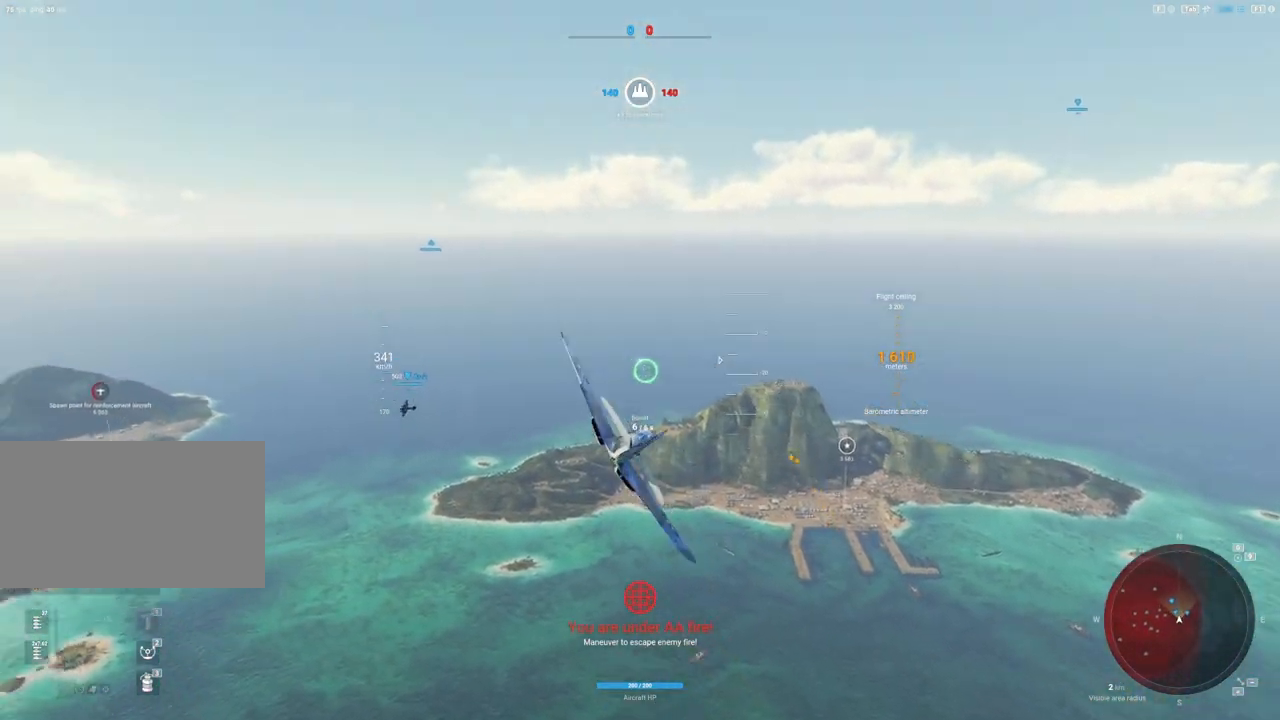
{"keys": ["a"], "mouse": [], "mouse_move": "left", "events": []}
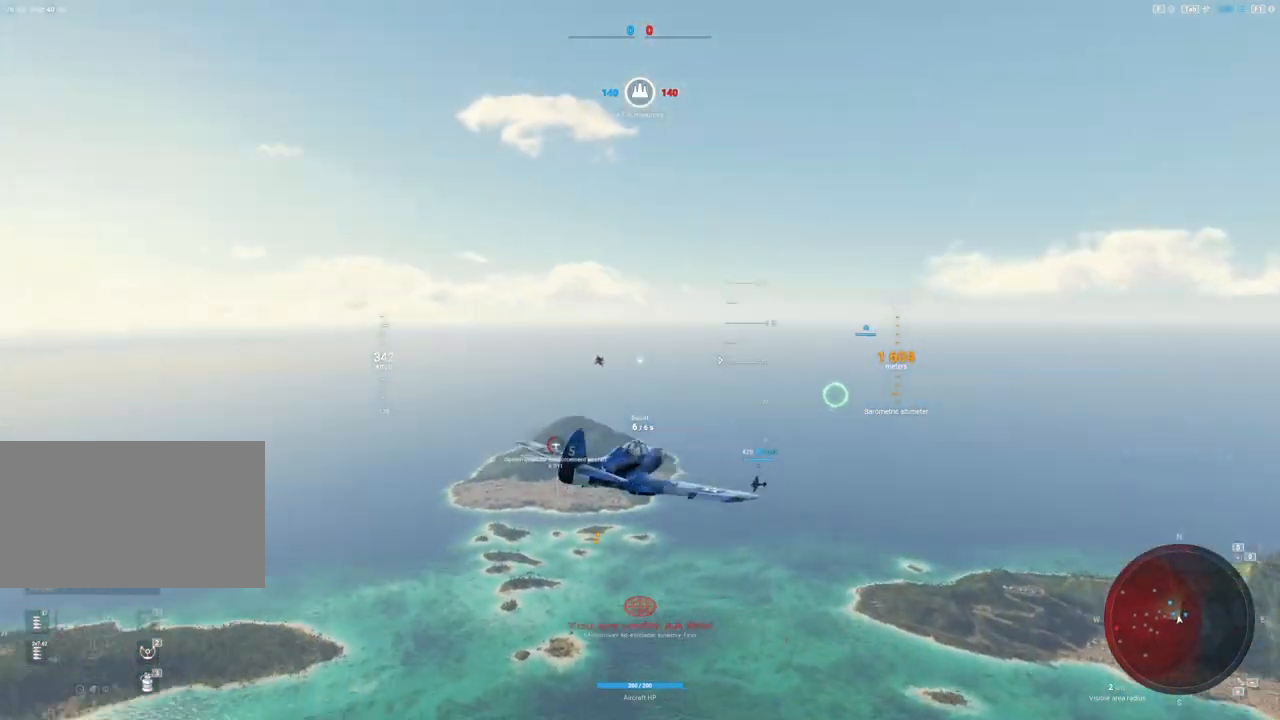
{"keys": [], "mouse": [], "mouse_move": "left", "events": [[67, "a", "up"]]}
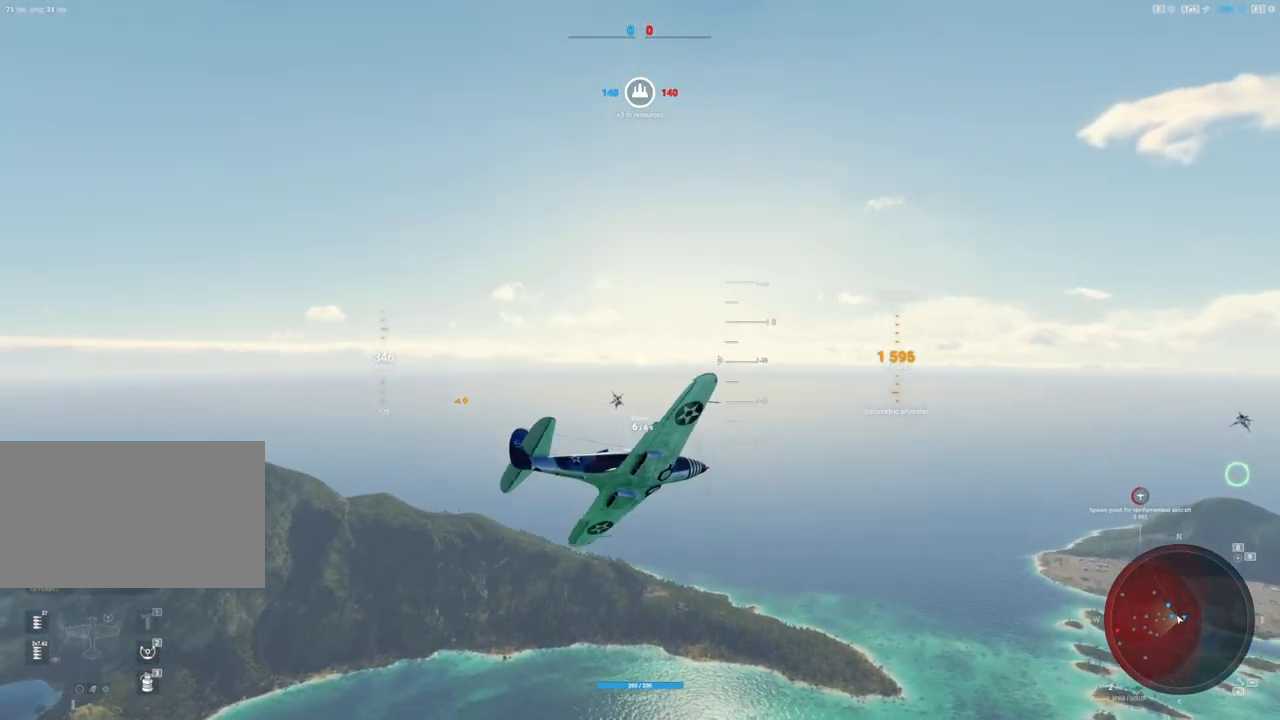
{"keys": ["s"], "mouse": [], "mouse_move": "still", "events": [[33, "s", "down"]]}
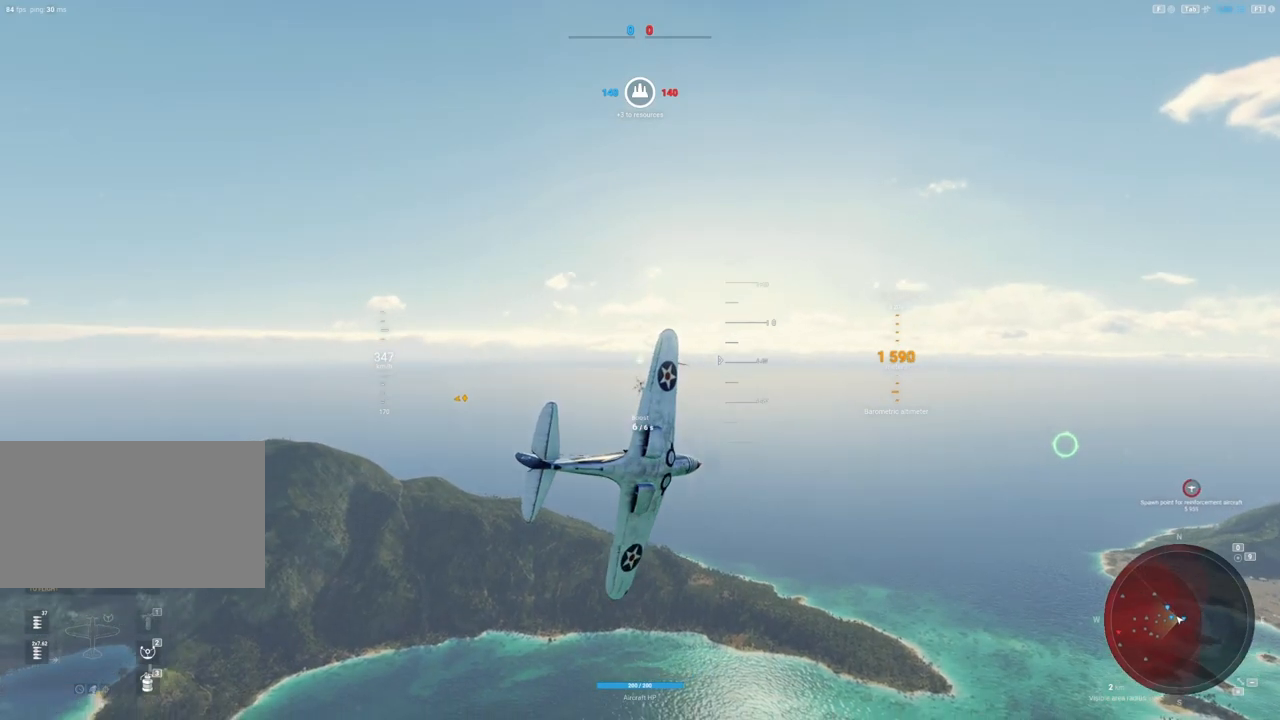
{"keys": [], "mouse": [], "mouse_move": "right", "events": [[283, "s", "up"]]}
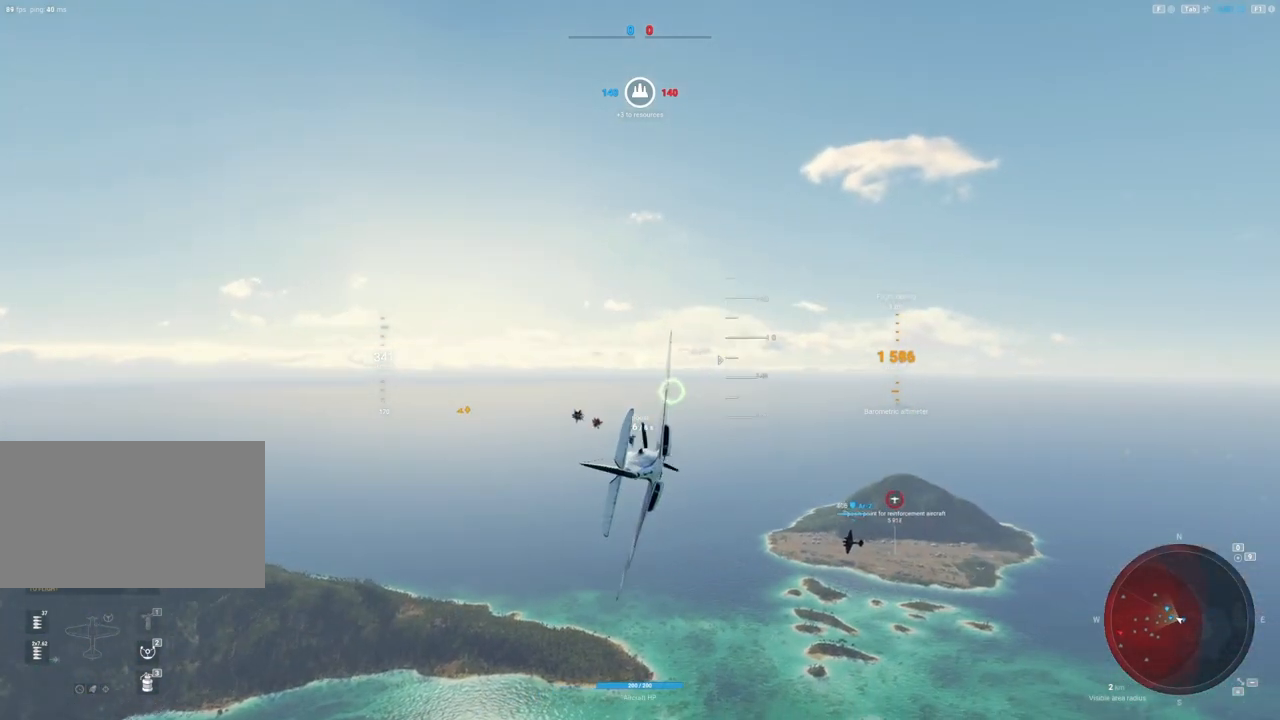
{"keys": [], "mouse": [], "mouse_move": "still", "events": [[167, "d", "down"], [450, "d", "up"]]}
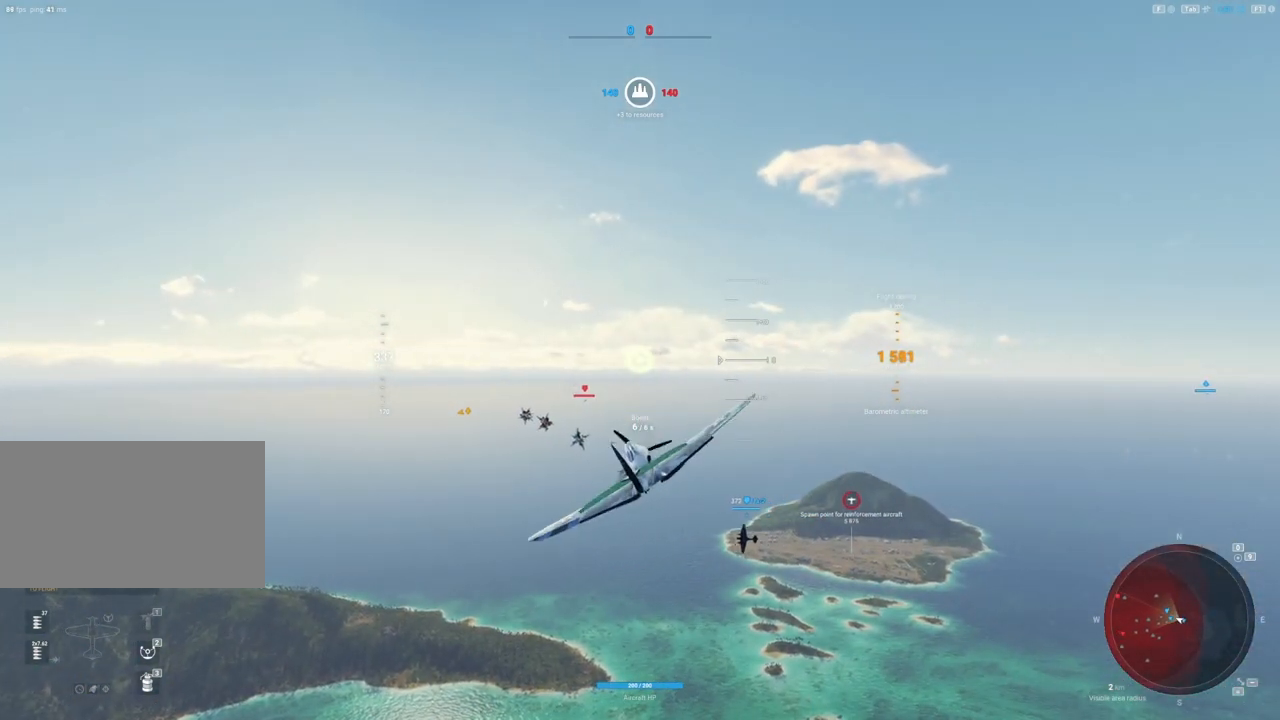
{"keys": ["d"], "mouse": [], "mouse_move": "right", "events": [[467, "d", "down"]]}
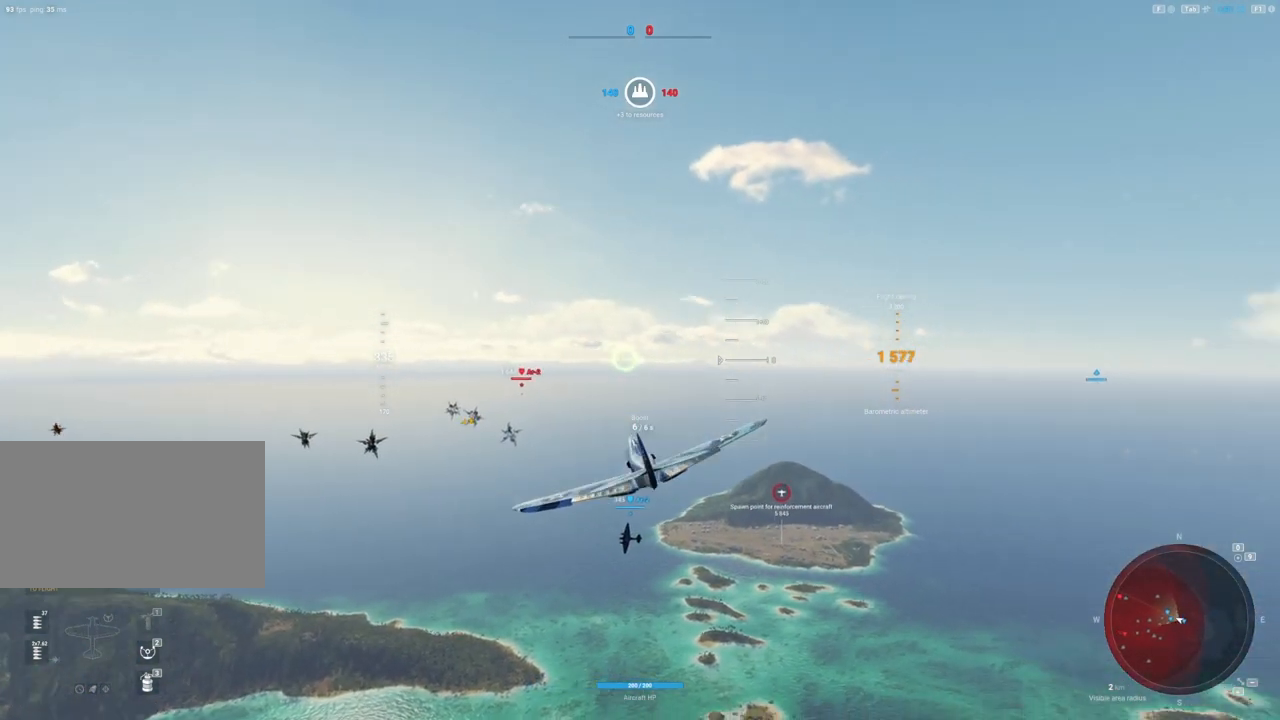
{"keys": [], "mouse": [], "mouse_move": "right", "events": [[383, "d", "up"]]}
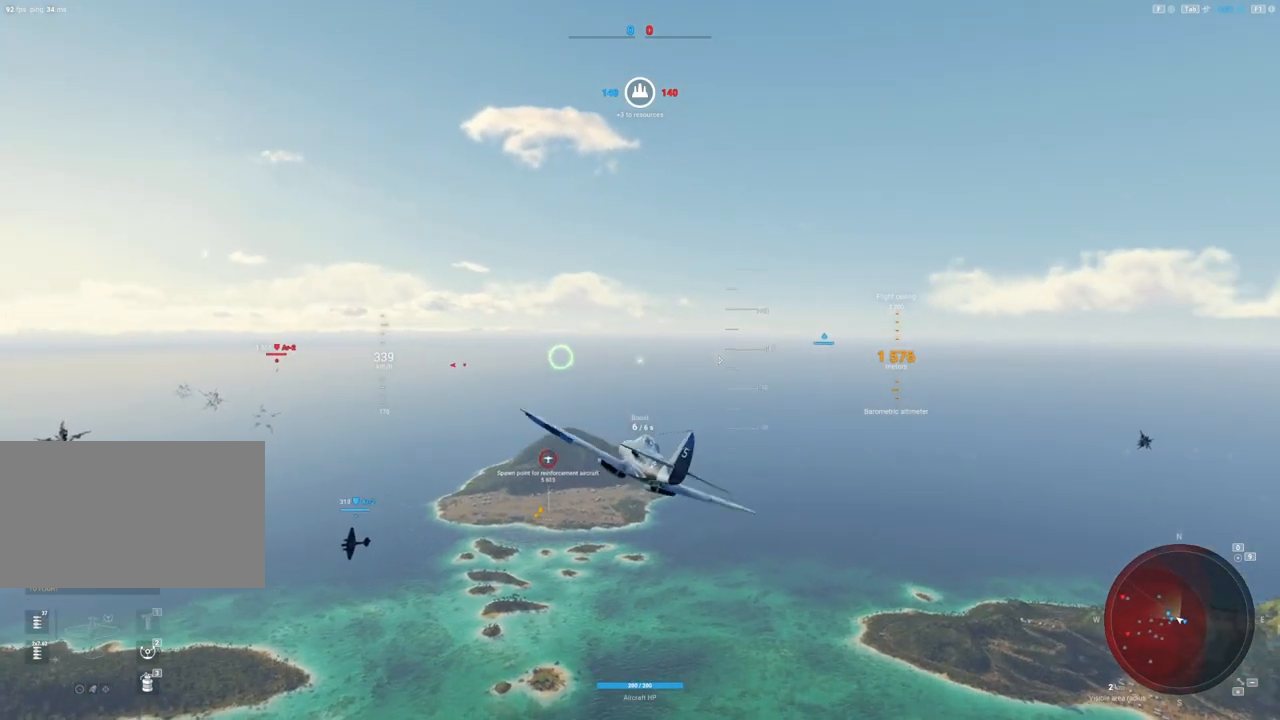
{"keys": [], "mouse": [], "mouse_move": "still", "events": []}
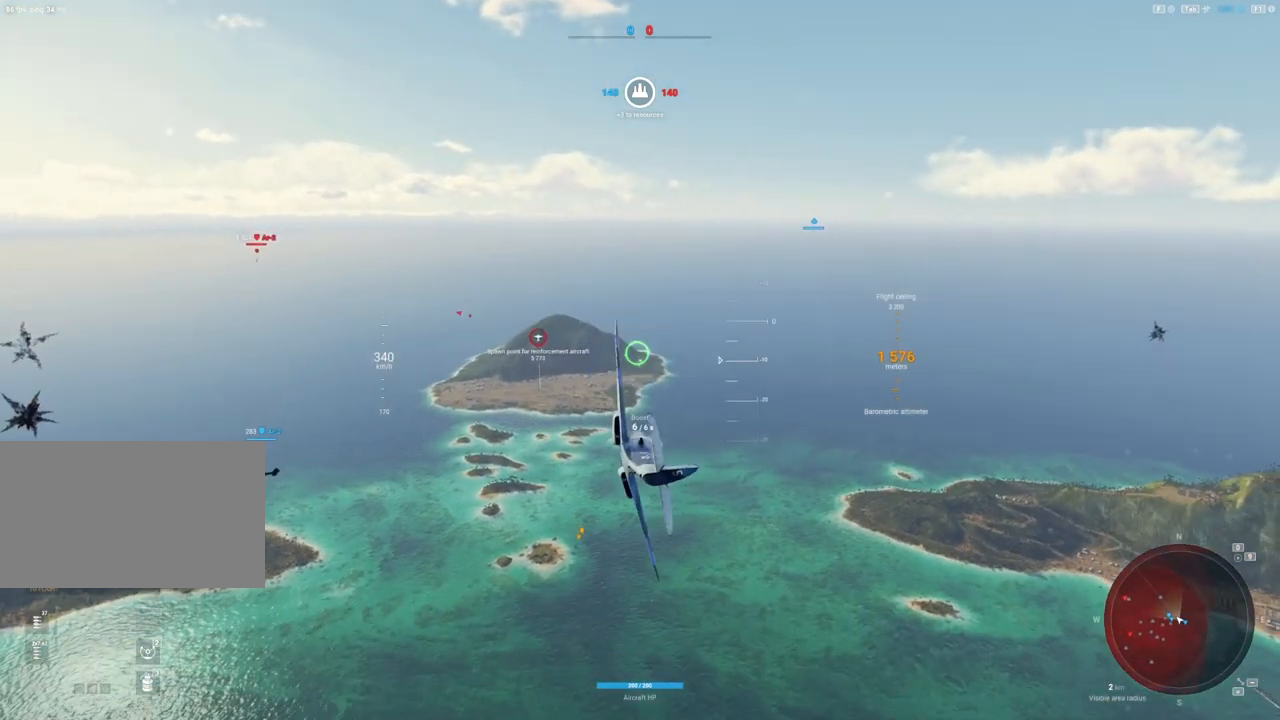
{"keys": ["a"], "mouse": [], "mouse_move": "still", "events": [[83, "s", "down"], [233, "a", "down"], [367, "s", "up"]]}
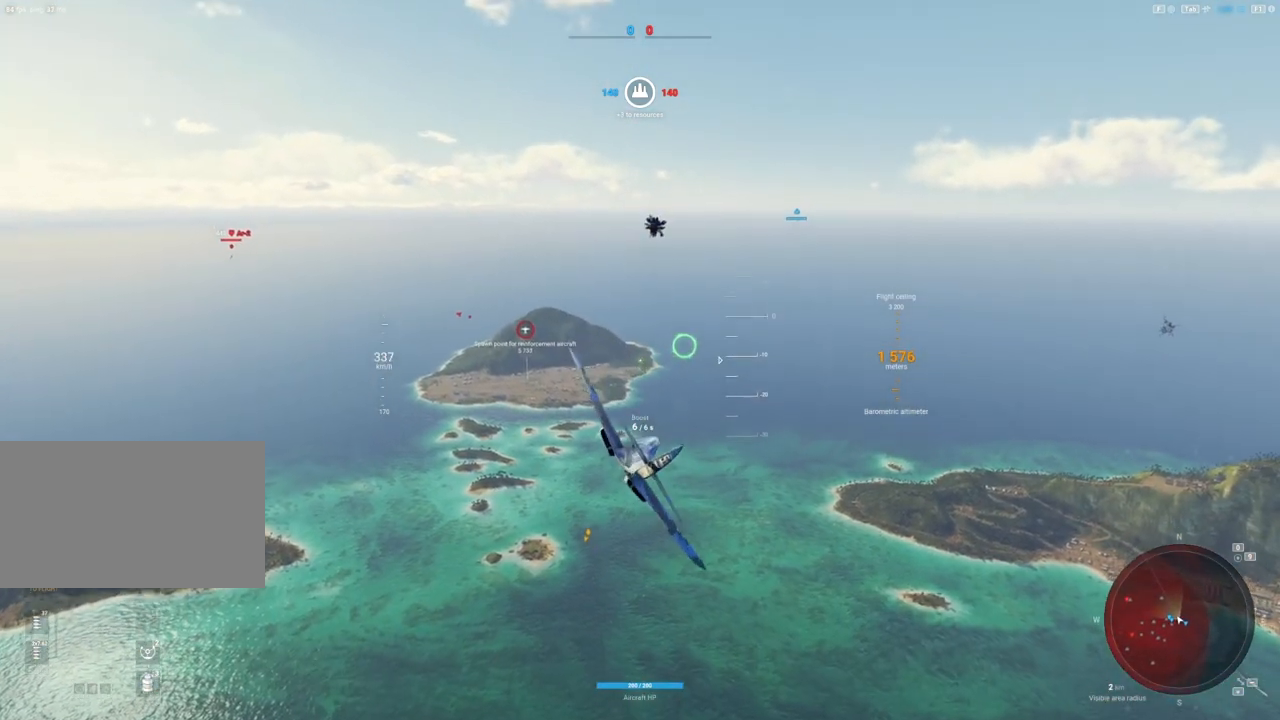
{"keys": [], "mouse": [], "mouse_move": "still", "events": [[283, "a", "up"]]}
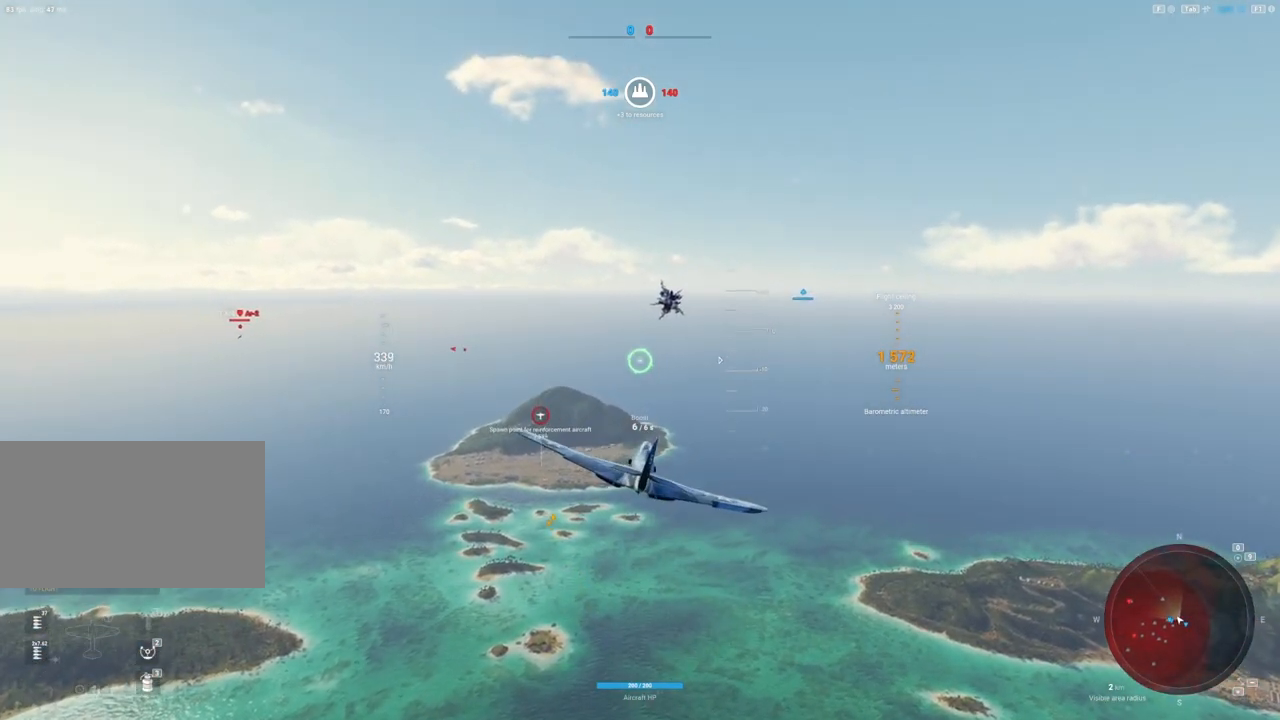
{"keys": [], "mouse": [], "mouse_move": "left", "events": []}
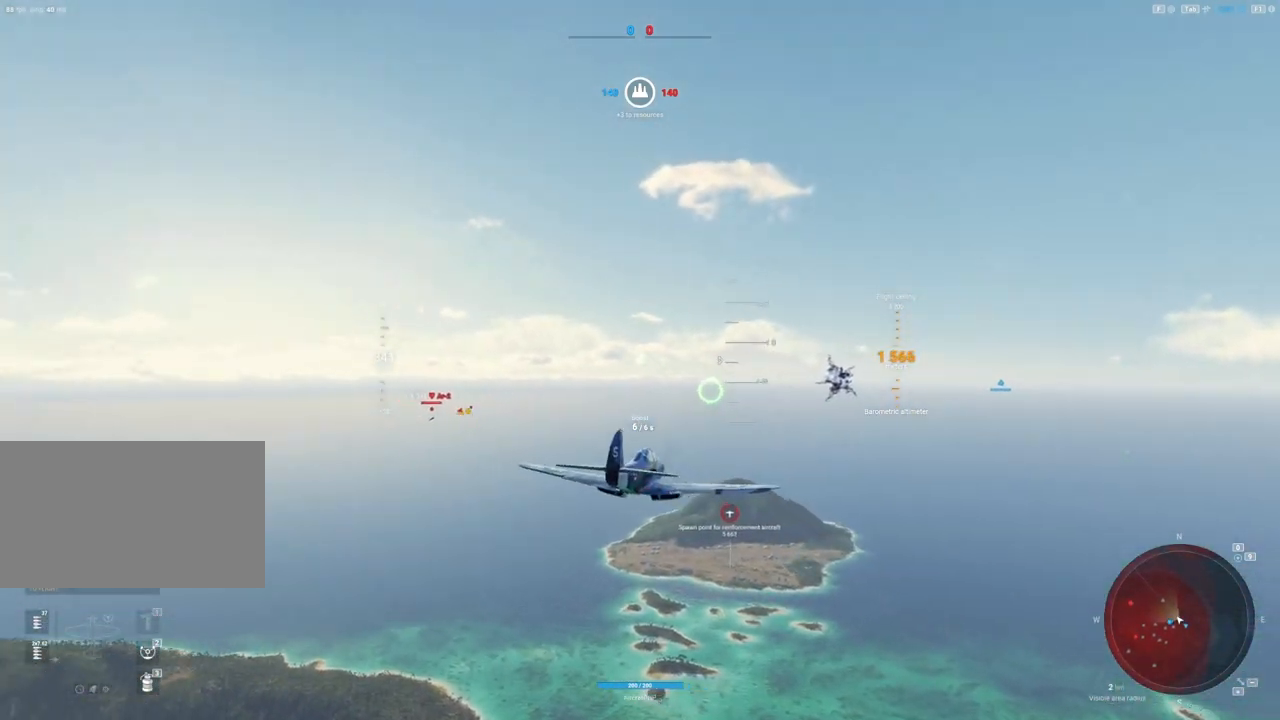
{"keys": [], "mouse": [], "mouse_move": "left", "events": []}
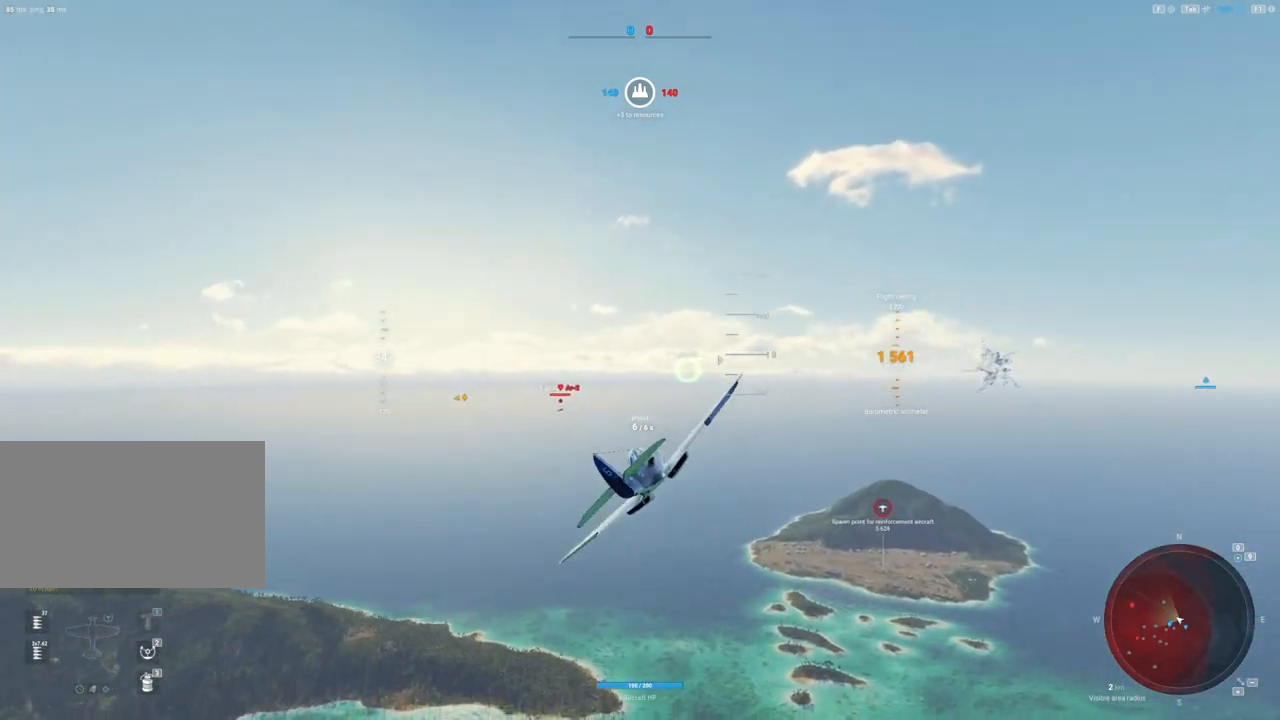
{"keys": [], "mouse": [], "mouse_move": "down-left", "events": []}
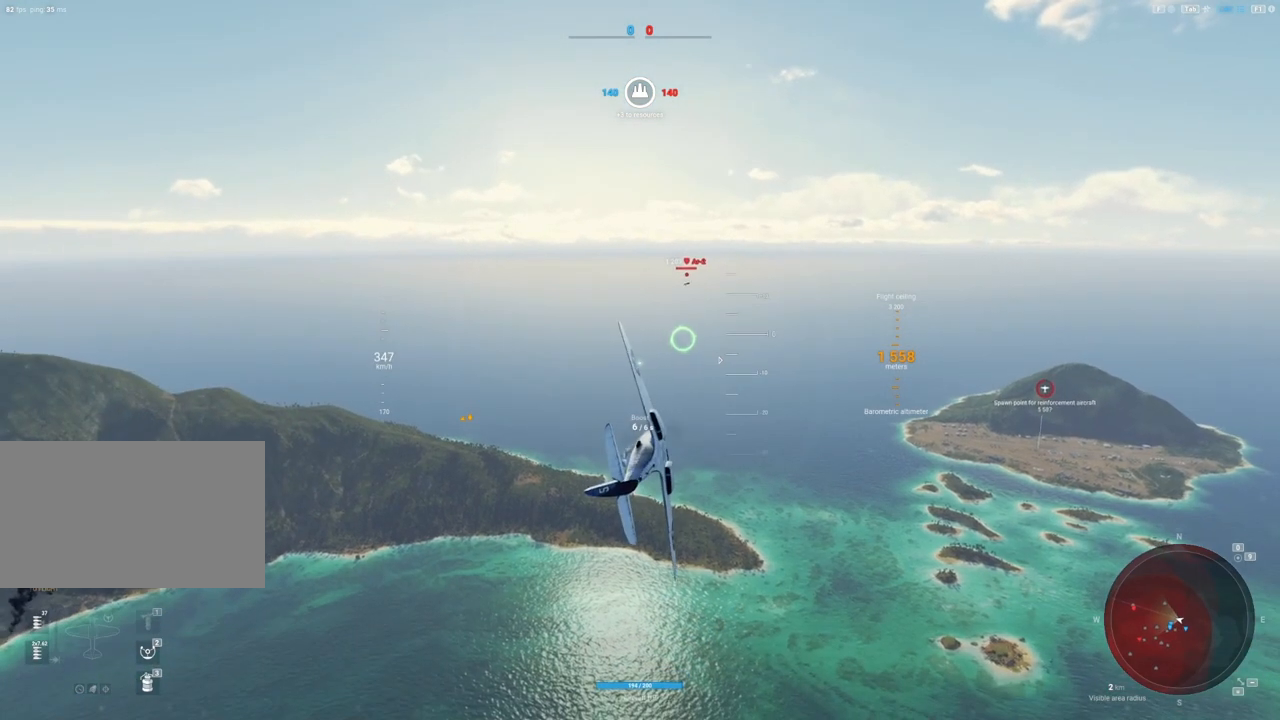
{"keys": ["d"], "mouse": [], "mouse_move": "still", "events": [[400, "d", "down"]]}
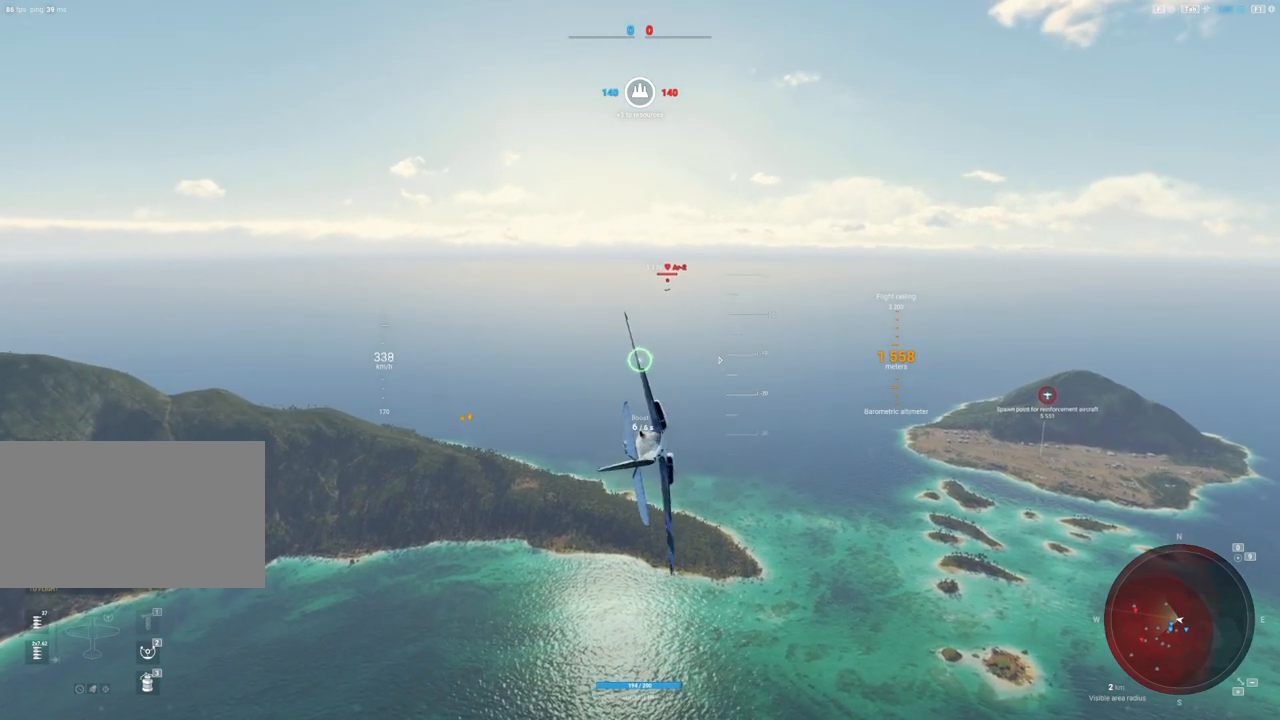
{"keys": ["shift"], "mouse": [], "mouse_move": "still", "events": [[133, "d", "up"], [133, "shift", "down"]]}
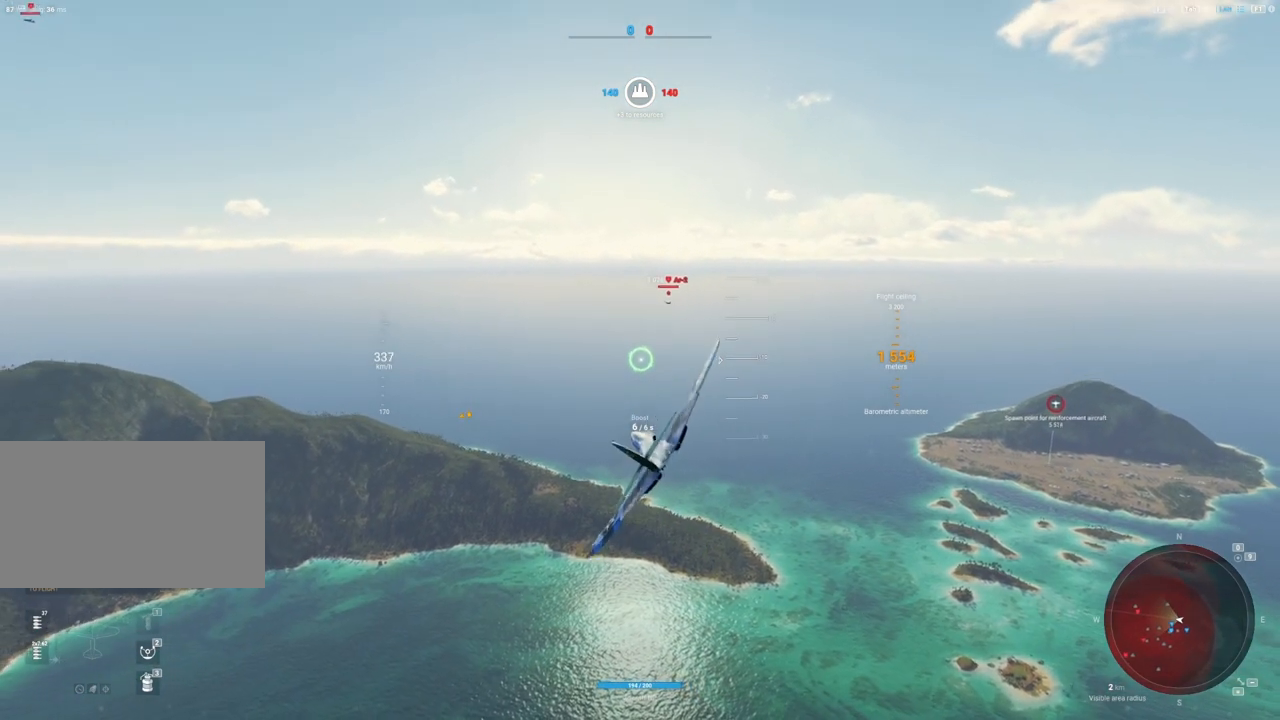
{"keys": ["shift"], "mouse": [], "mouse_move": "up-left", "events": []}
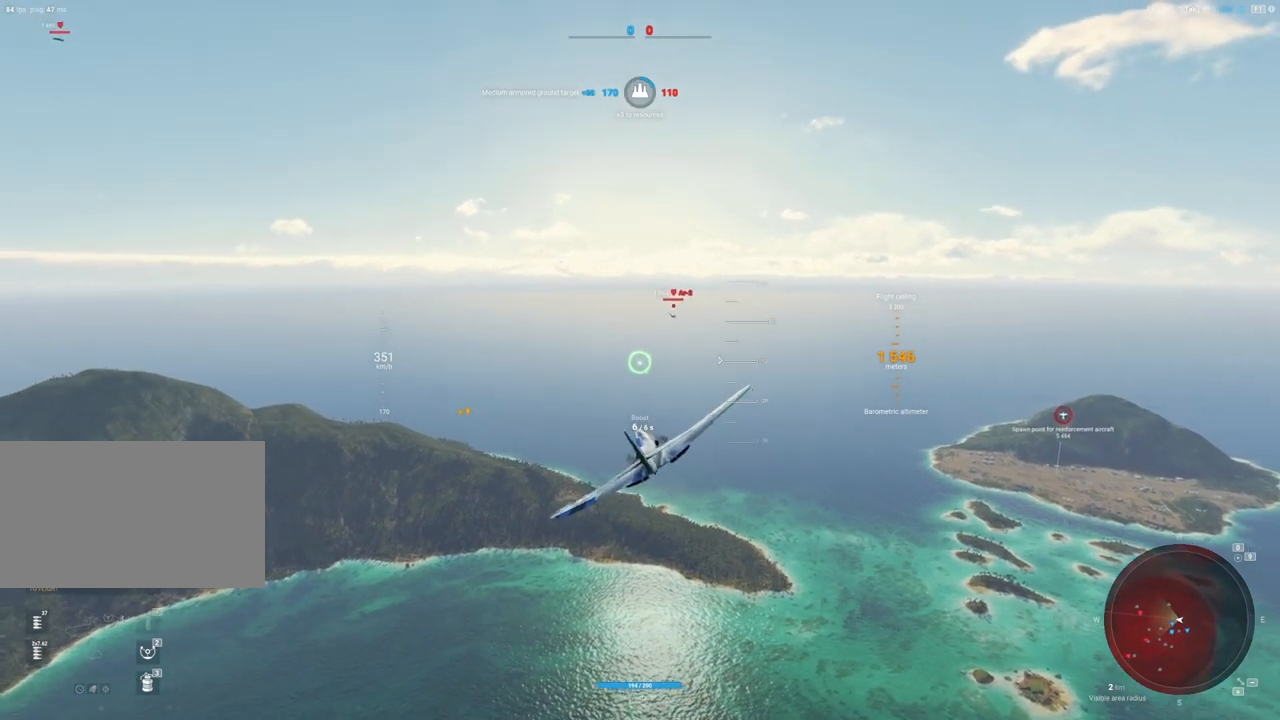
{"keys": [], "mouse": [], "mouse_move": "up", "events": [[17, "shift", "up"]]}
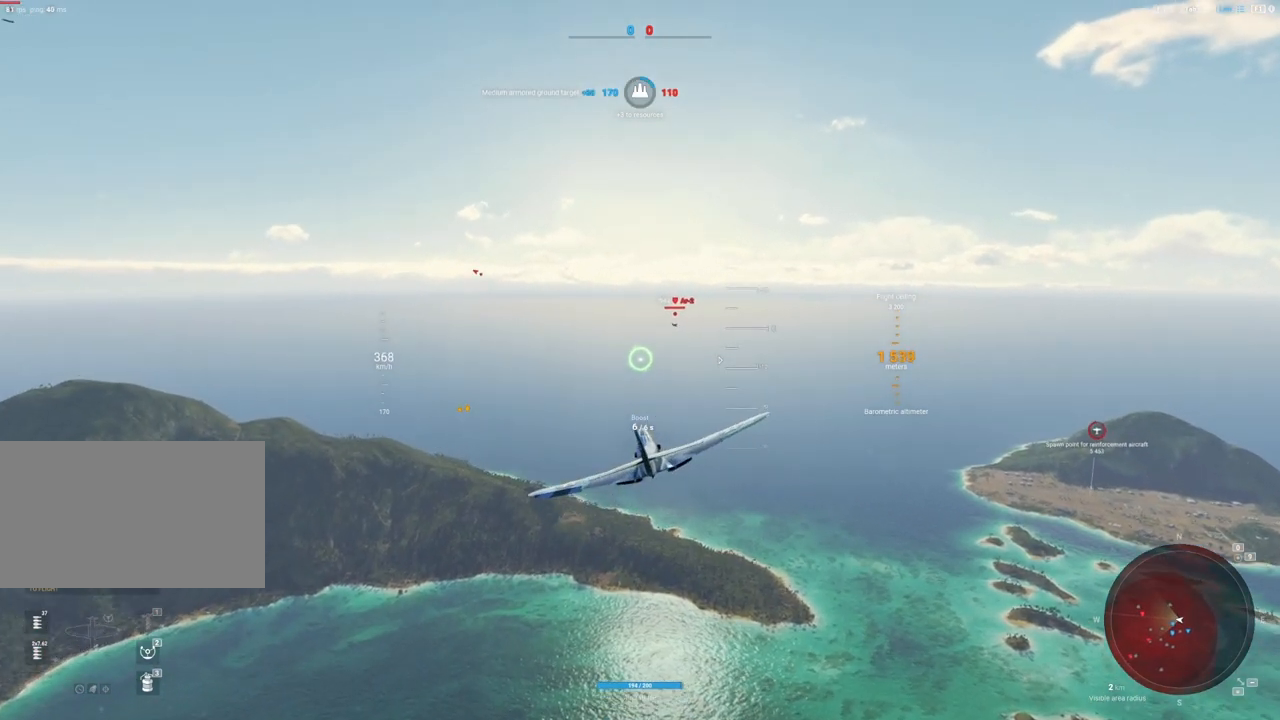
{"keys": [], "mouse": [], "mouse_move": "still", "events": []}
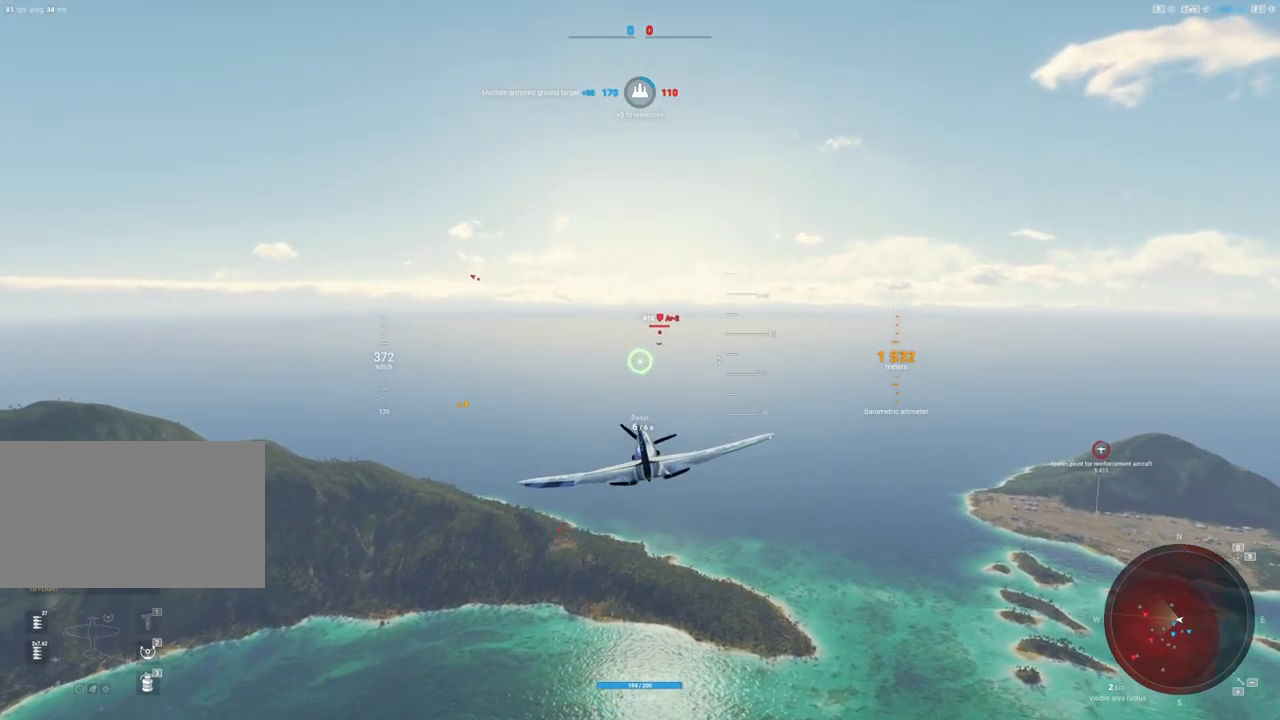
{"keys": [], "mouse": [], "mouse_move": "still", "events": []}
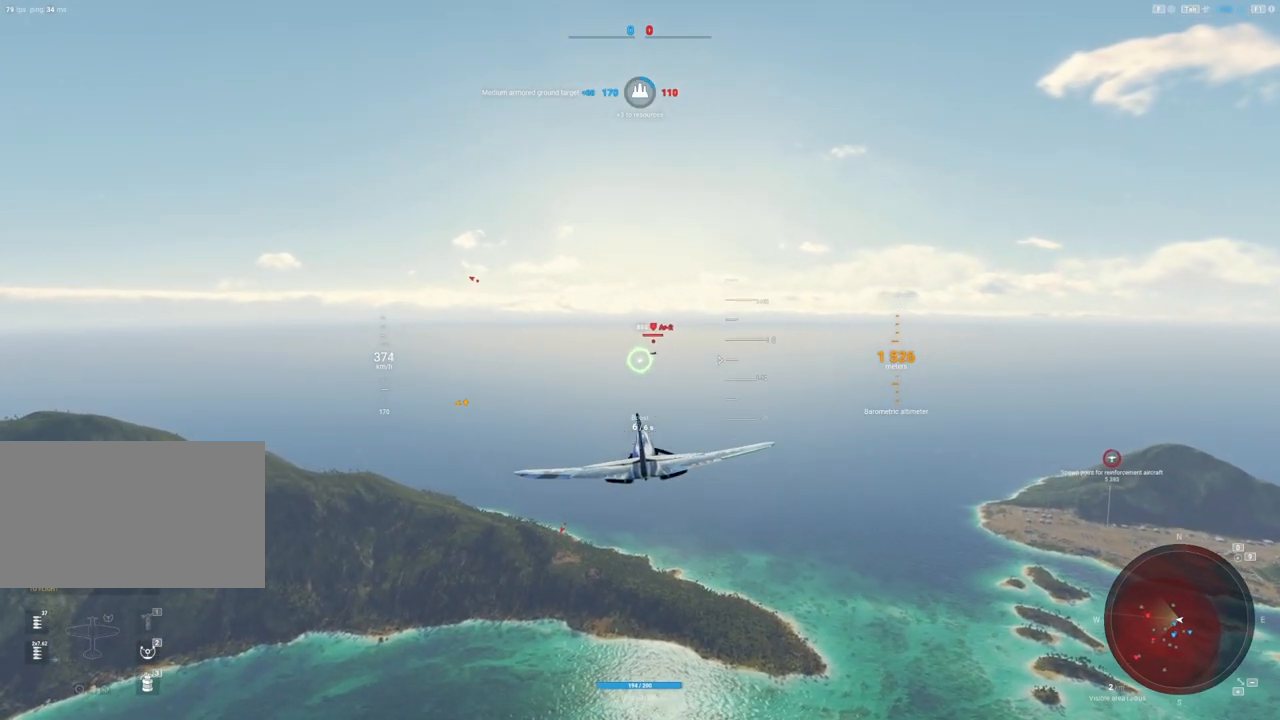
{"keys": ["ctrl"], "mouse": [], "mouse_move": "still", "events": [[300, "ctrl", "down"]]}
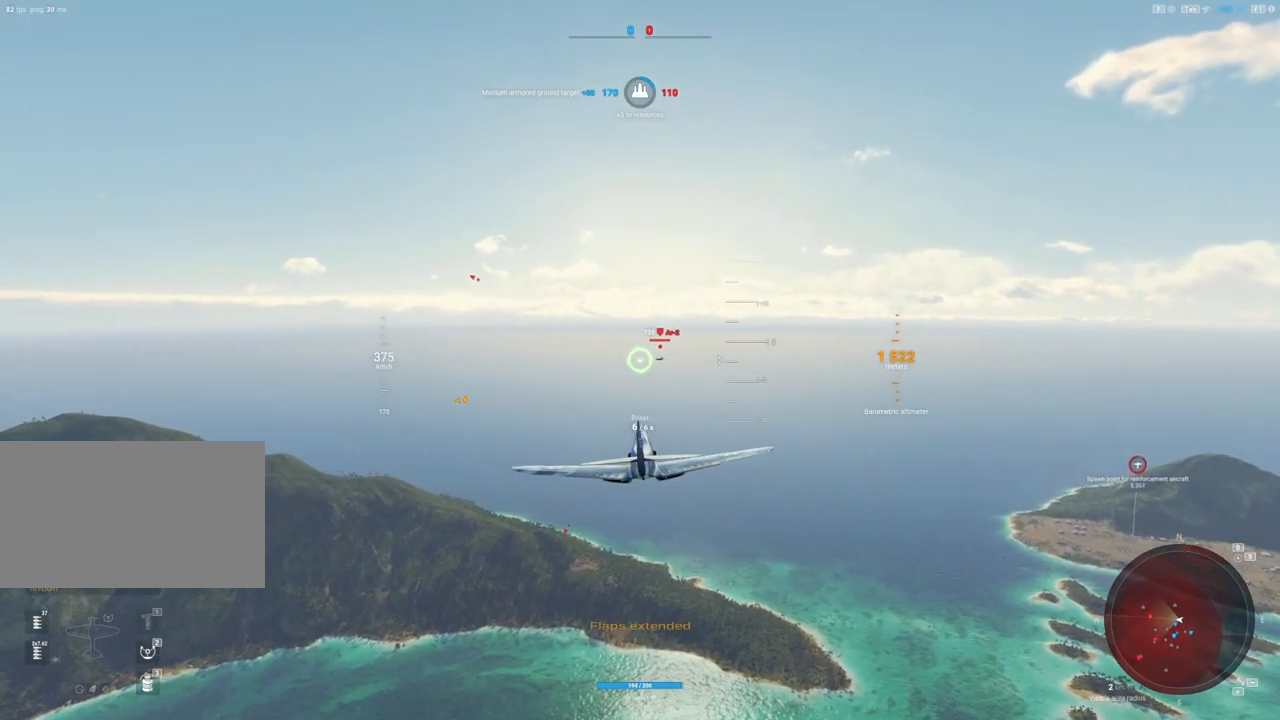
{"keys": ["ctrl"], "mouse": [], "mouse_move": "still", "events": []}
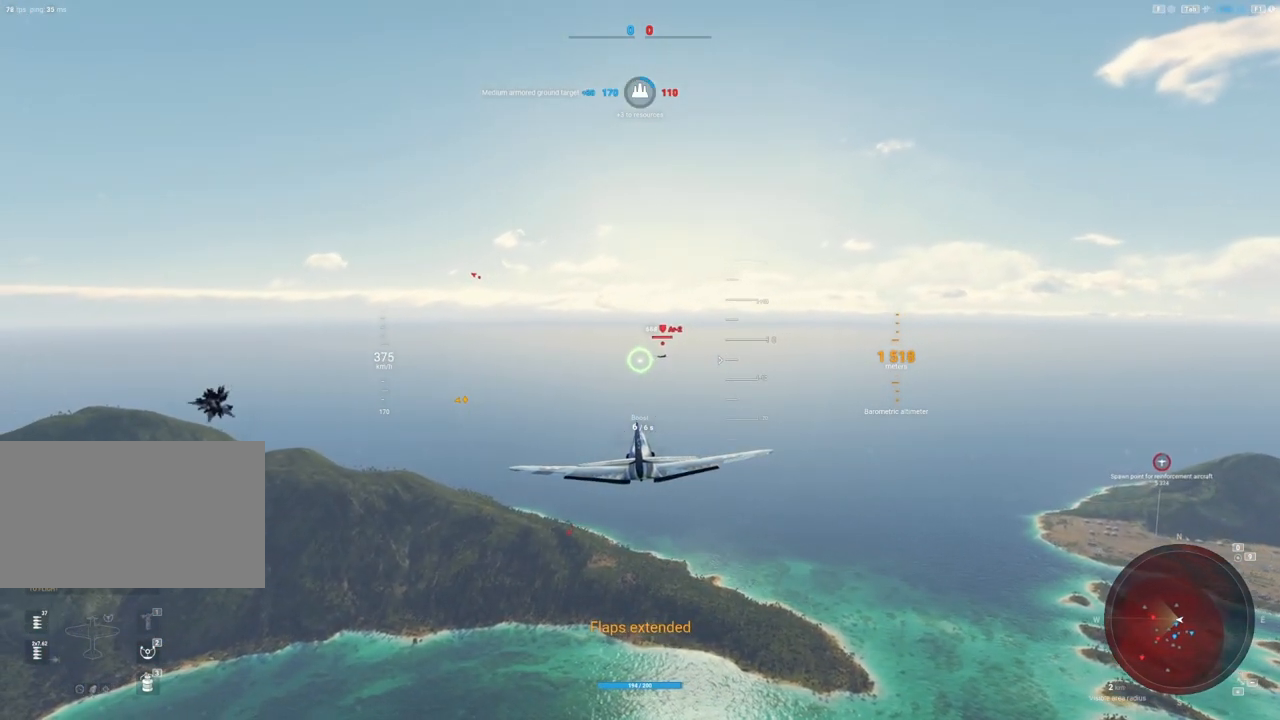
{"keys": [], "mouse": [], "mouse_move": "left", "events": [[433, "ctrl", "up"]]}
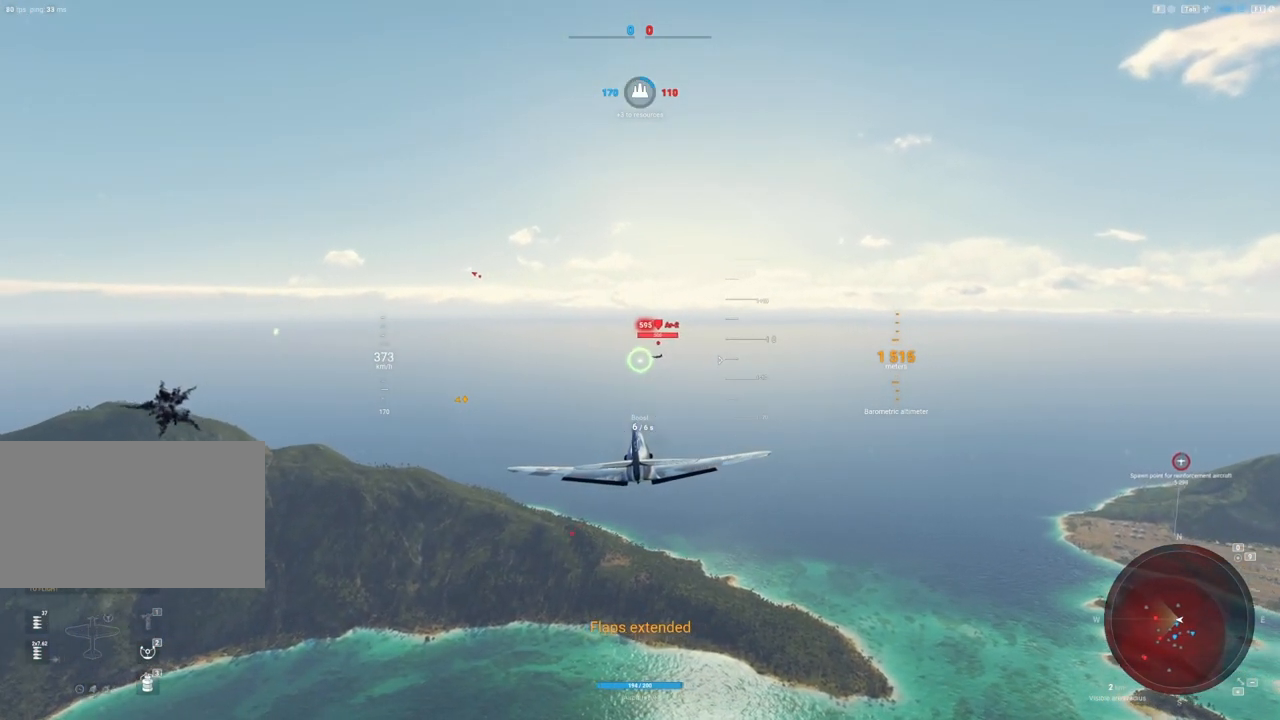
{"keys": ["a"], "mouse": ["left"], "mouse_move": "left", "events": [[167, "mouse_left", "down"], [400, "a", "down"]]}
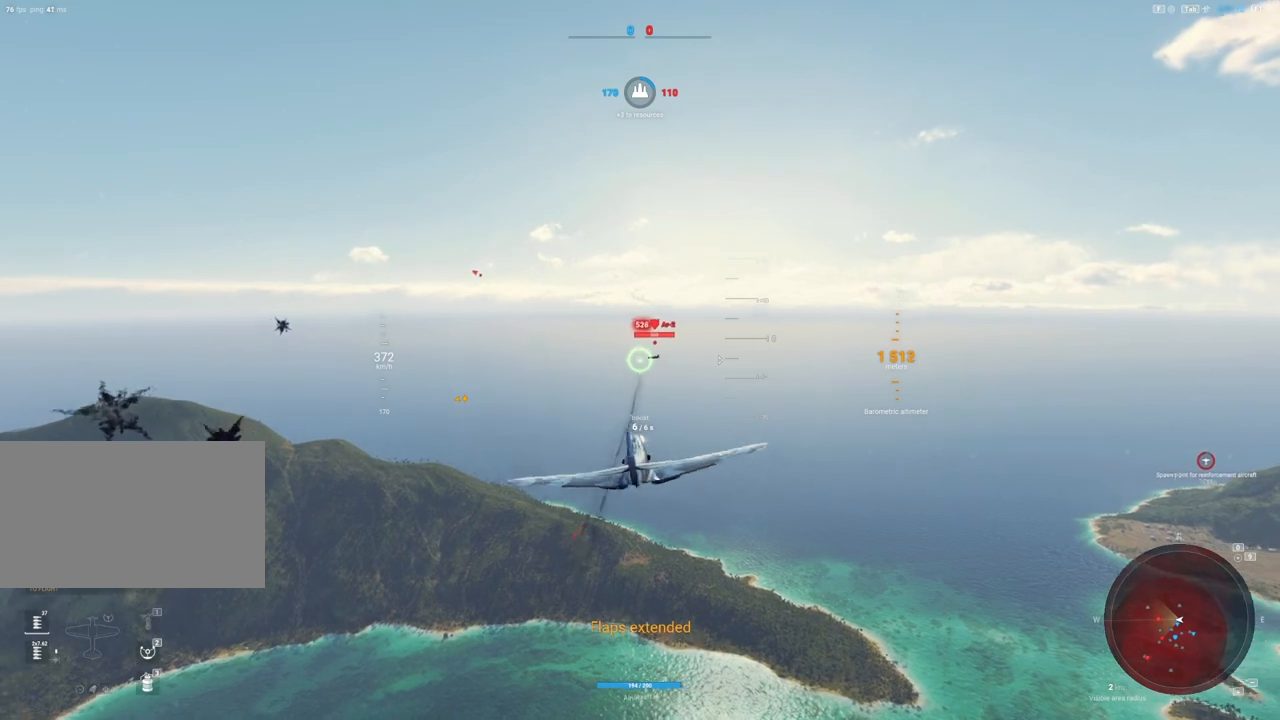
{"keys": ["a"], "mouse": ["left"], "mouse_move": "left", "events": [[33, "a", "up"], [333, "a", "down"], [417, "a", "up"], [500, "a", "down"]]}
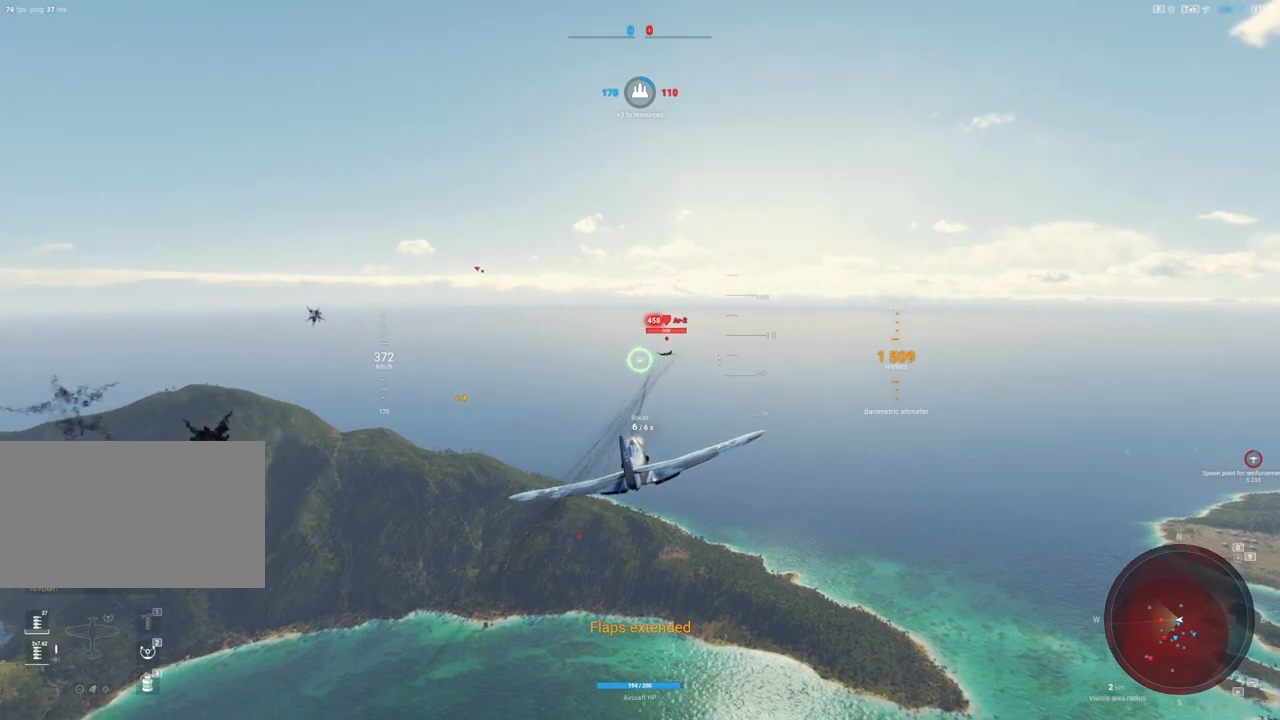
{"keys": ["a"], "mouse": ["left"], "mouse_move": "left", "events": [[100, "a", "up"], [250, "a", "down"], [333, "a", "up"], [433, "a", "down"]]}